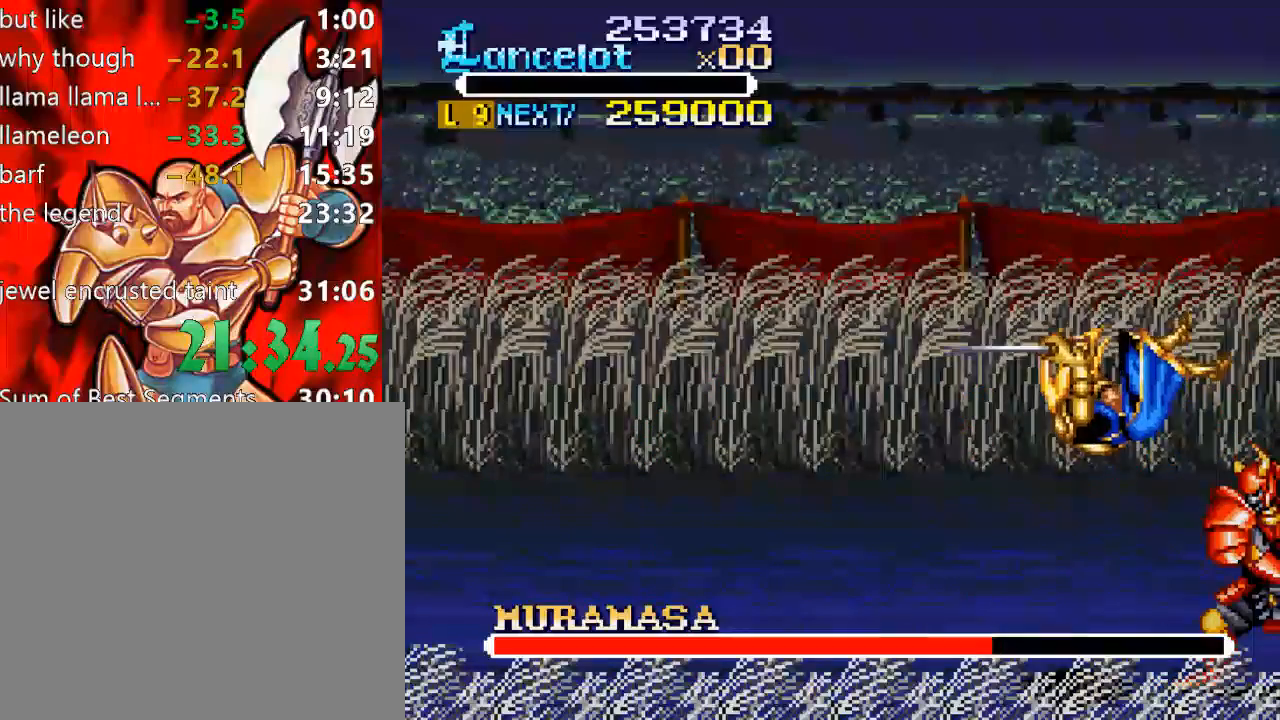
Gameplay with a controller (Xbox layout); each line is a JSON object with the inputs held at the frame after it. "events" lists button and stick changes between this image and that frame as [ms after this image, input, new state], when the widget could be followed in between. Not read: L3 R3 left_stick.
{"buttons": [], "right_stick": "center", "events": []}
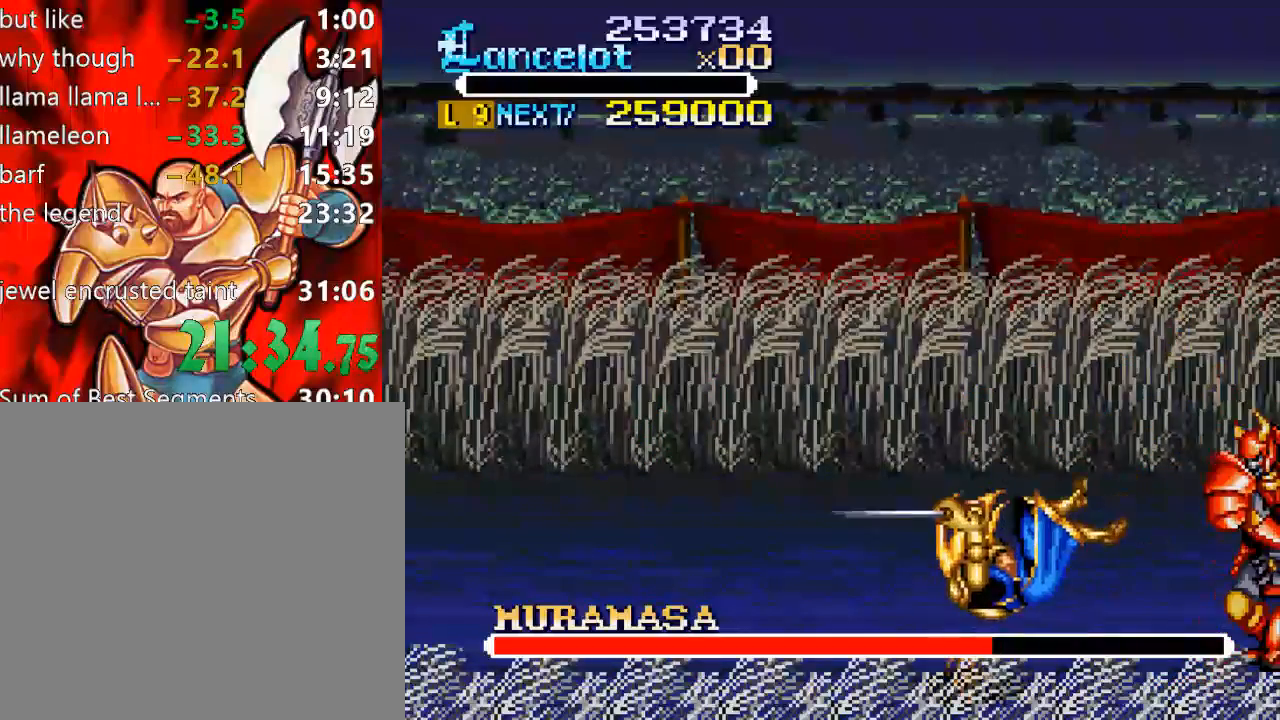
{"buttons": [], "right_stick": "center", "events": []}
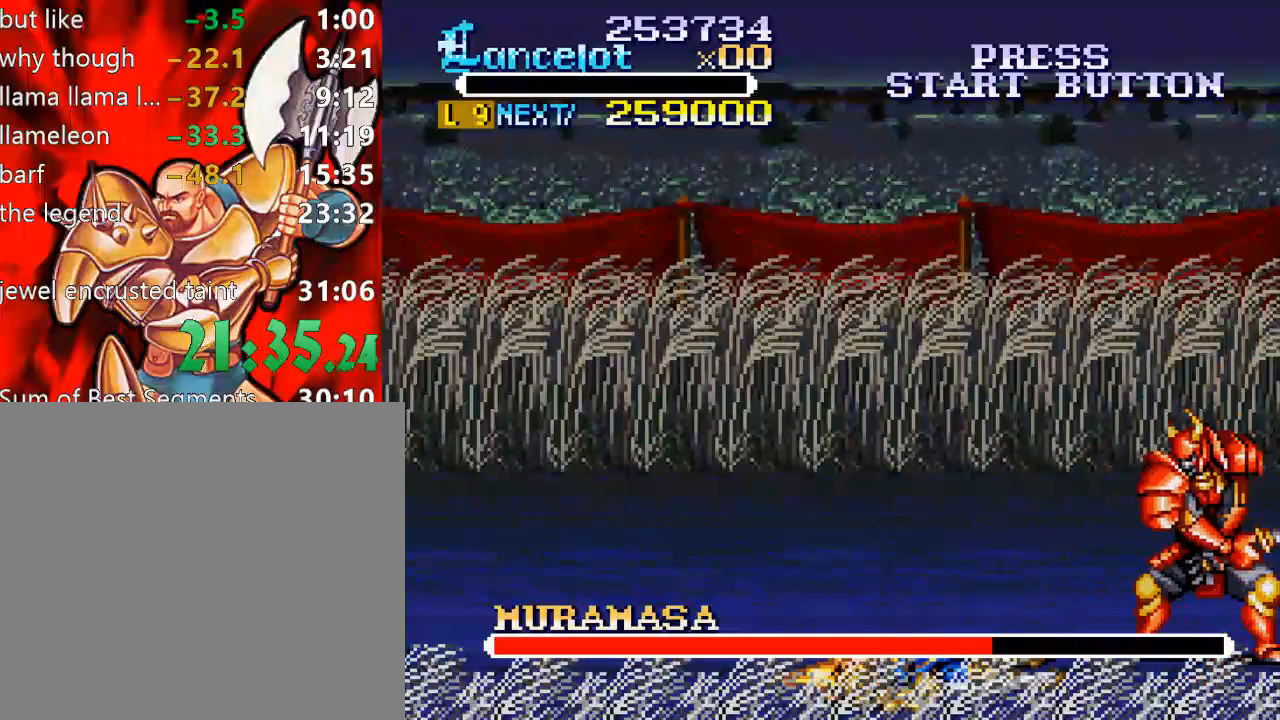
{"buttons": [], "right_stick": "center", "events": []}
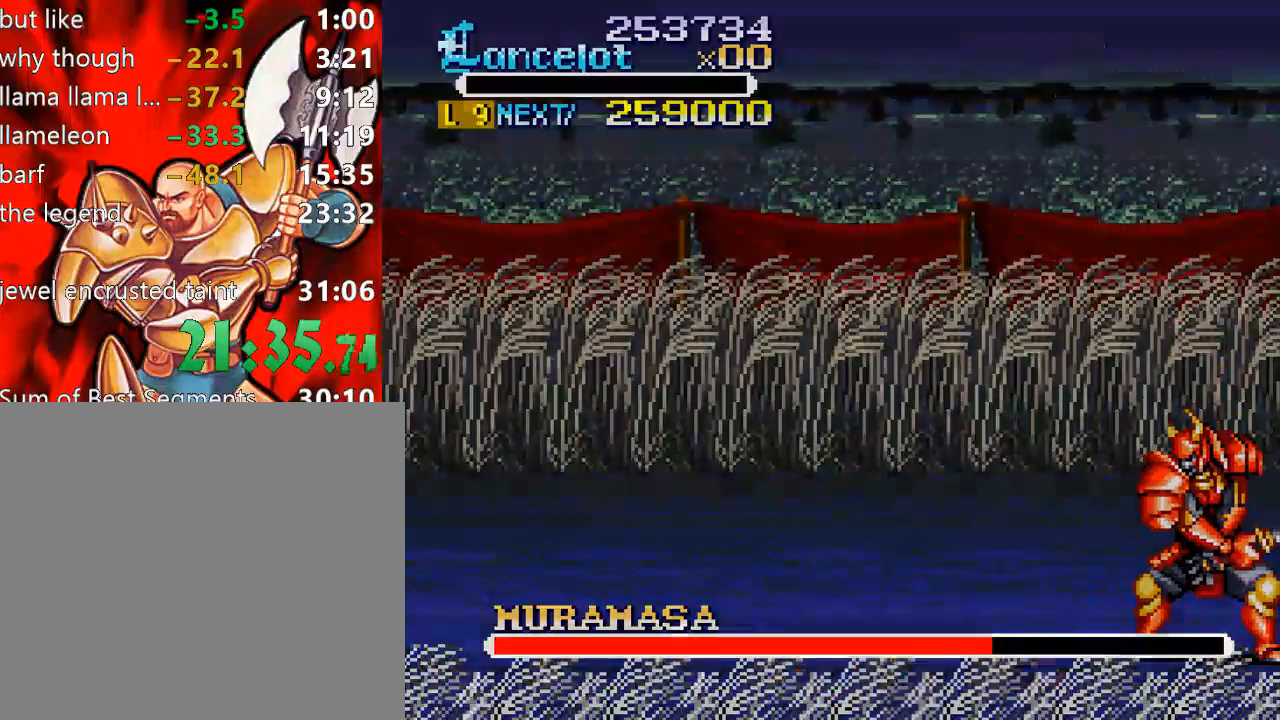
{"buttons": [], "right_stick": "center", "events": []}
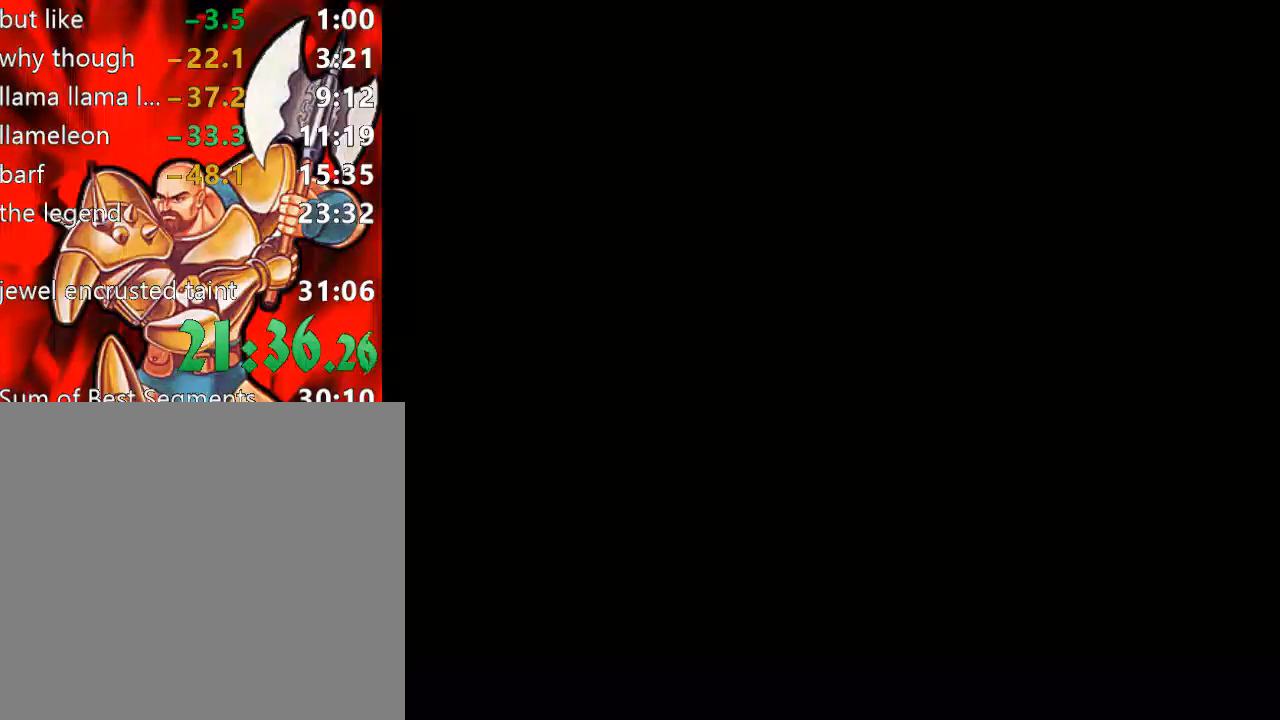
{"buttons": [], "right_stick": "center", "events": []}
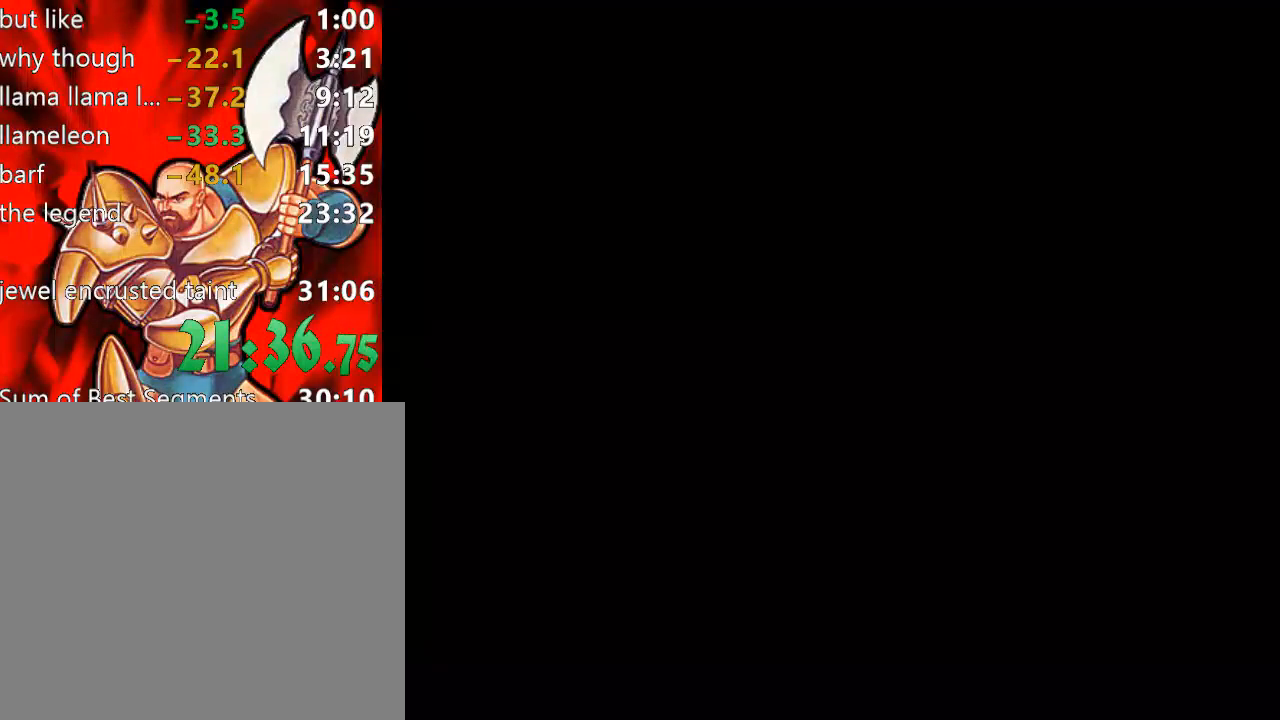
{"buttons": [], "right_stick": "center", "events": []}
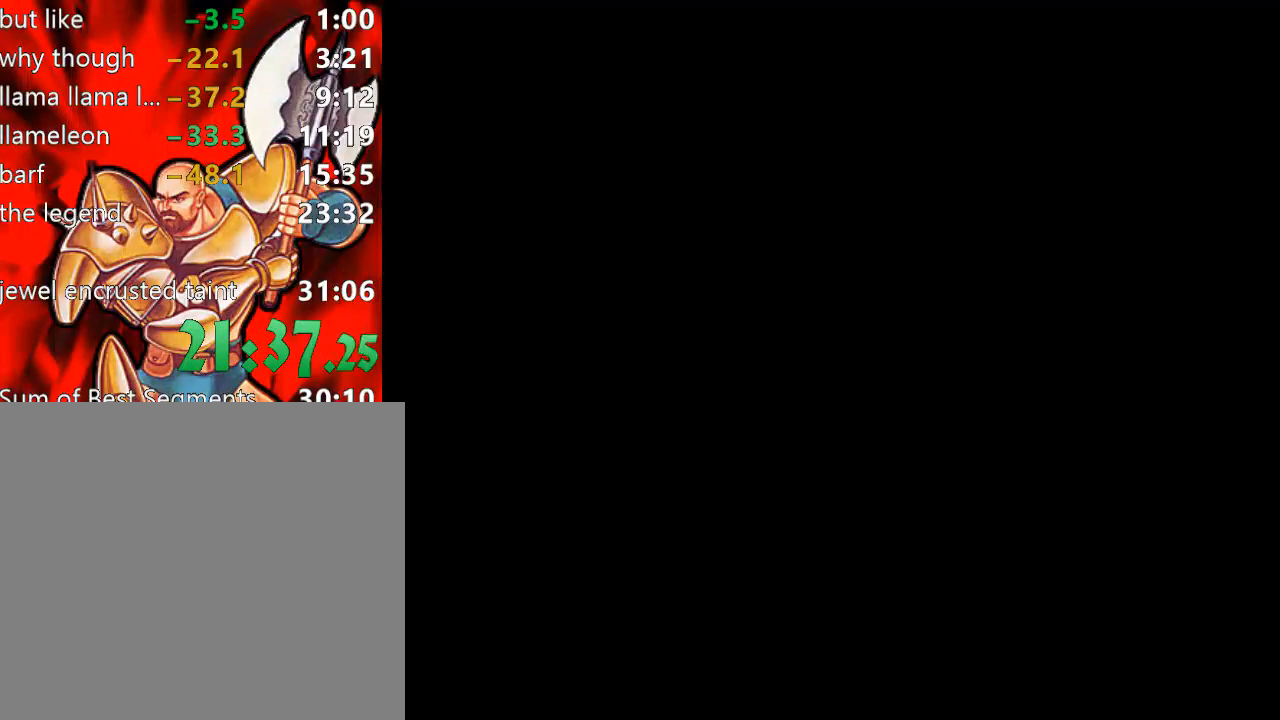
{"buttons": [], "right_stick": "center", "events": [[333, "START", "down"], [467, "START", "up"]]}
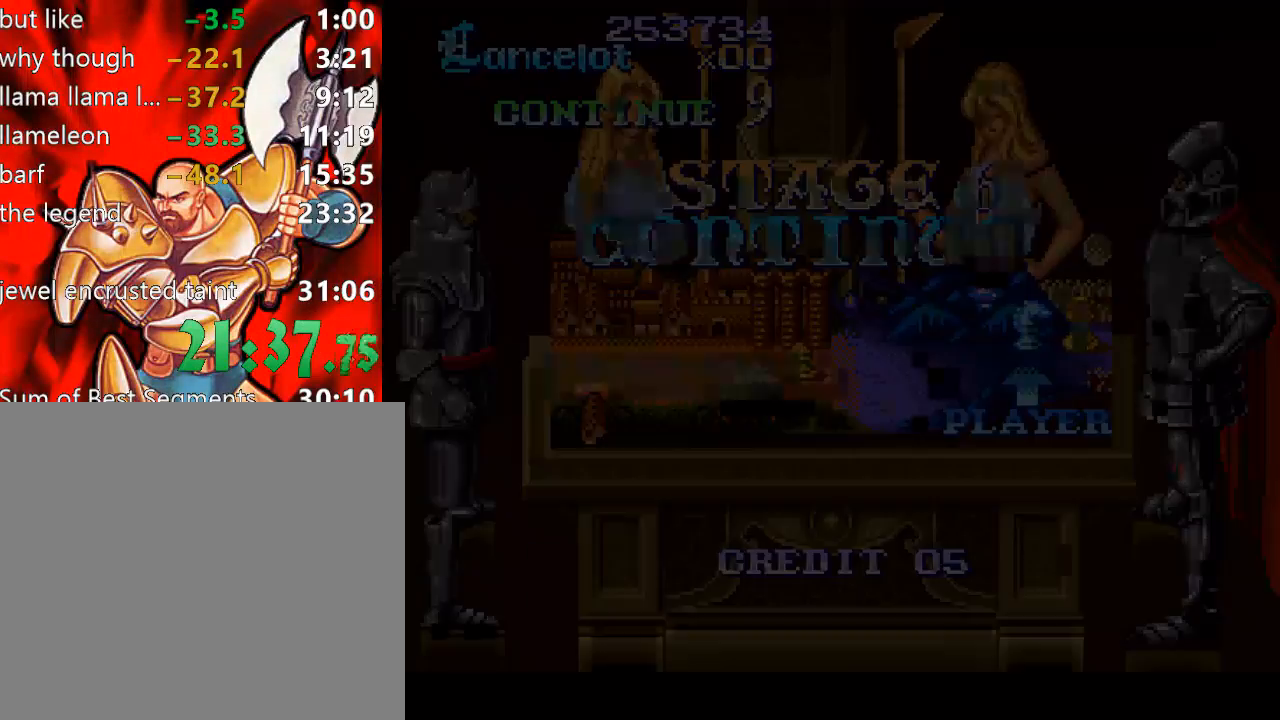
{"buttons": ["START"], "right_stick": "center", "events": [[67, "START", "down"], [167, "START", "up"], [233, "START", "down"], [300, "START", "up"], [367, "START", "down"], [433, "START", "up"], [500, "START", "down"]]}
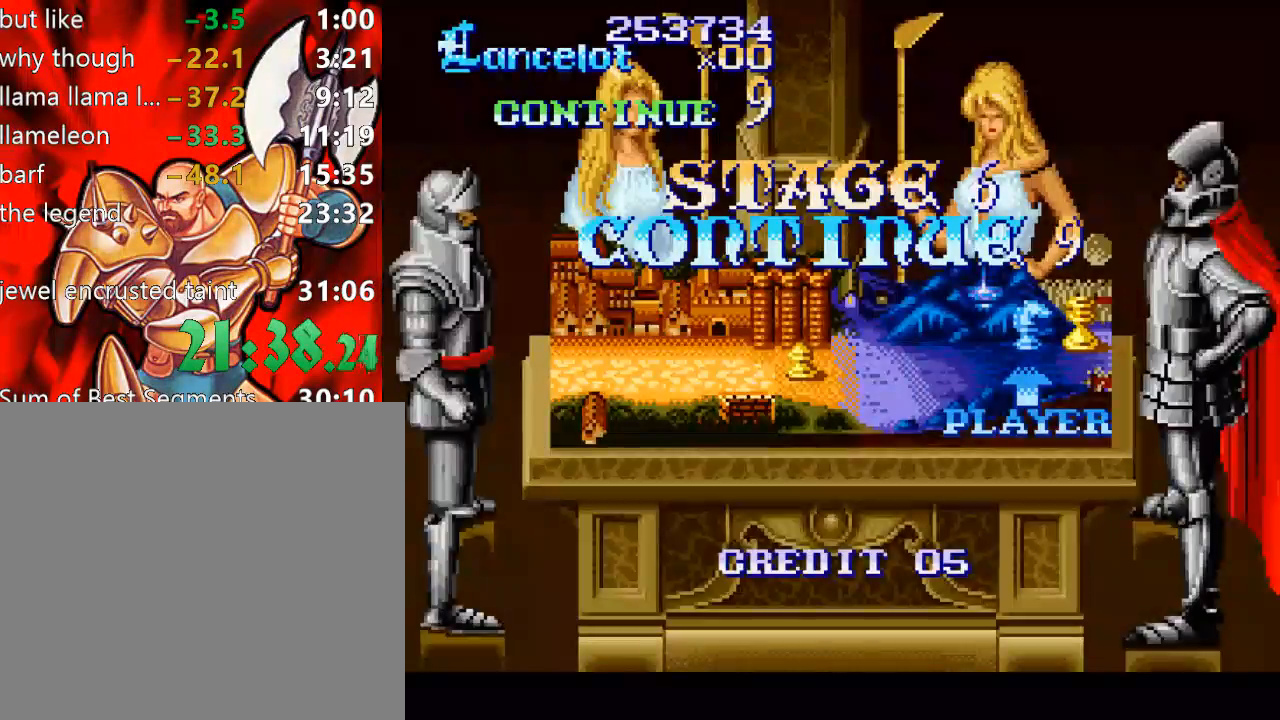
{"buttons": [], "right_stick": "center", "events": [[100, "START", "up"], [133, "START", "down"], [200, "START", "up"], [400, "A", "down"], [500, "A", "up"]]}
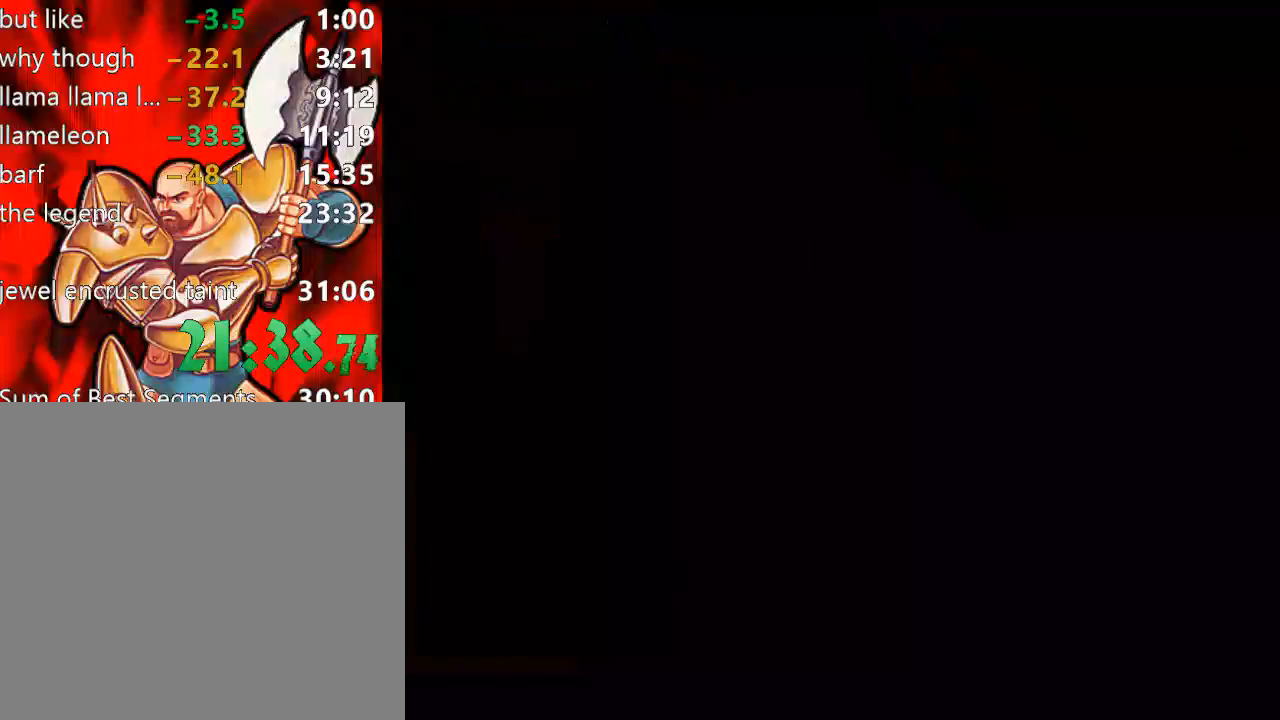
{"buttons": ["A"], "right_stick": "center", "events": [[67, "A", "down"], [167, "A", "up"], [267, "A", "down"], [367, "A", "up"], [433, "A", "down"]]}
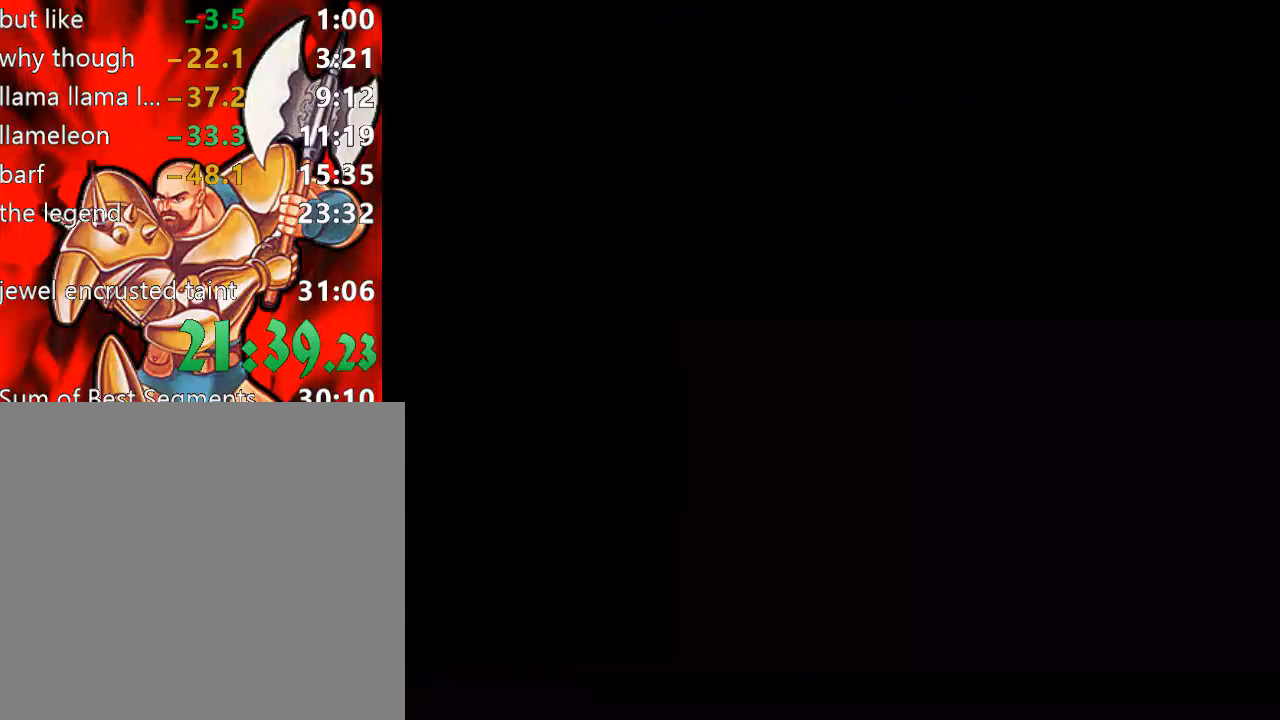
{"buttons": ["A"], "right_stick": "center", "events": [[33, "A", "up"], [100, "A", "down"], [200, "A", "up"], [267, "A", "down"], [367, "A", "up"], [467, "A", "down"]]}
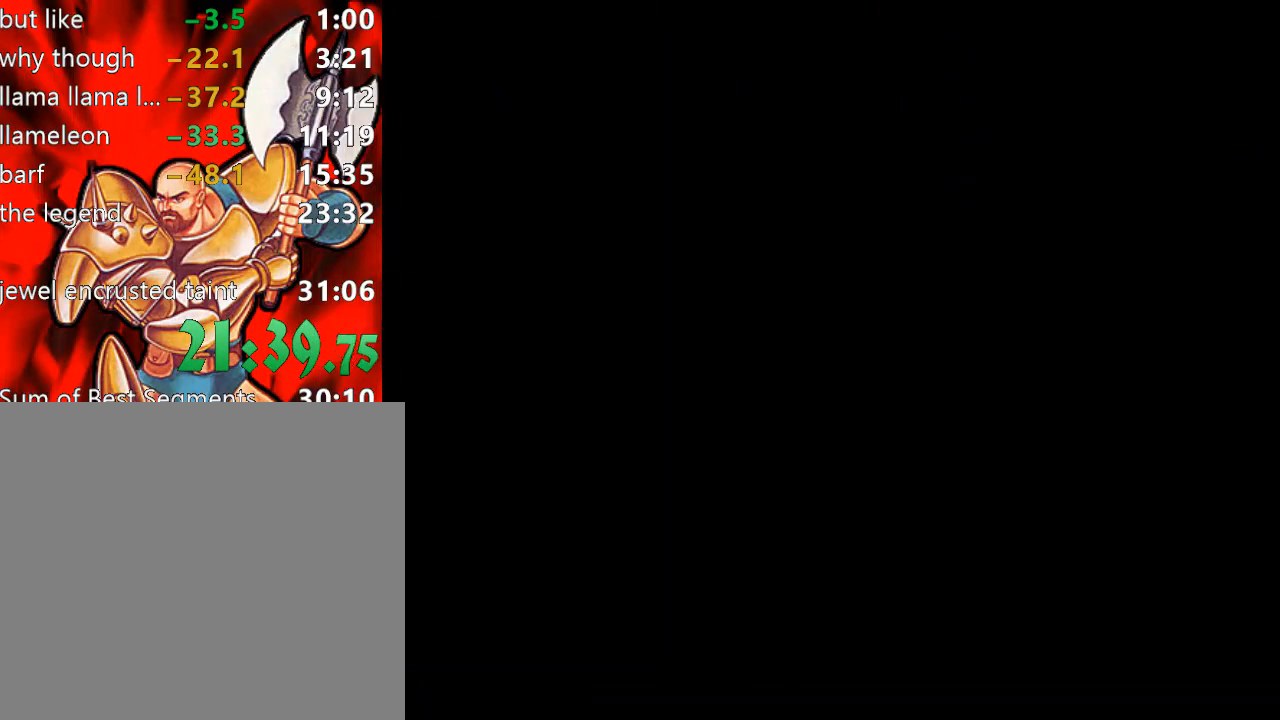
{"buttons": [], "right_stick": "center", "events": [[33, "A", "up"], [133, "A", "down"], [233, "A", "up"], [333, "A", "down"], [433, "A", "up"]]}
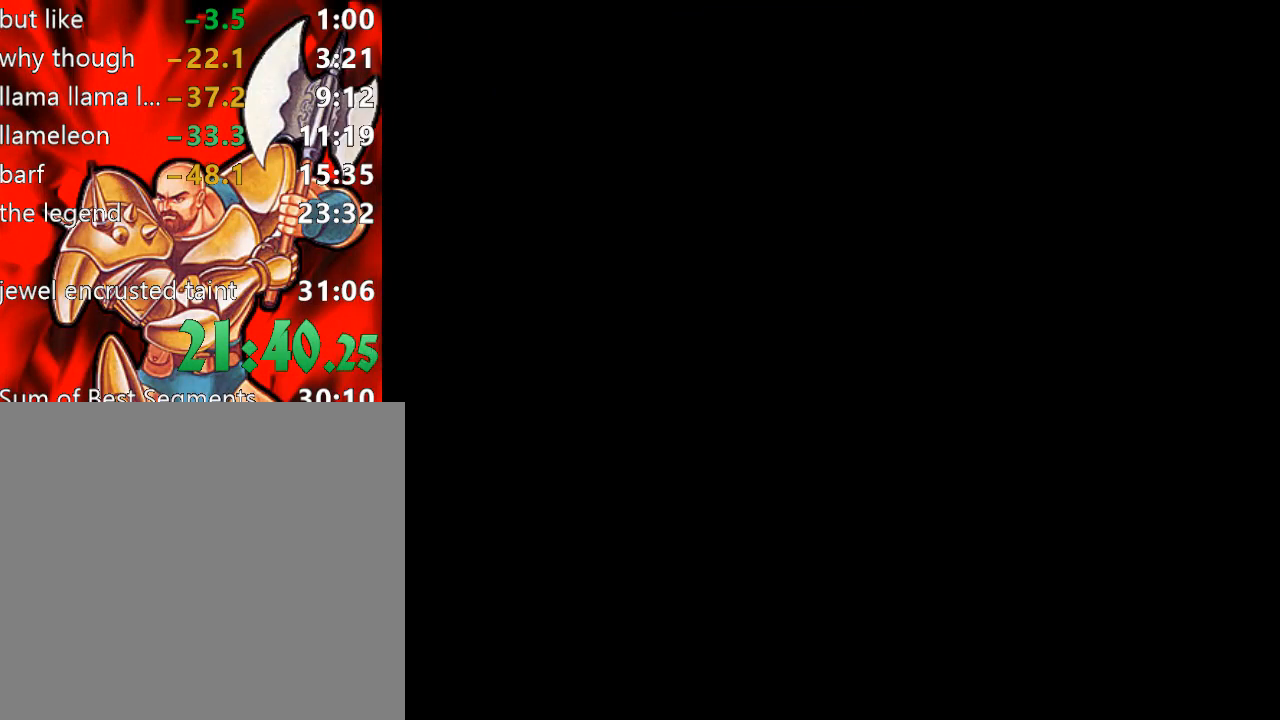
{"buttons": [], "right_stick": "center", "events": [[33, "A", "down"], [100, "A", "up"], [200, "A", "down"], [267, "A", "up"], [367, "A", "down"], [467, "A", "up"]]}
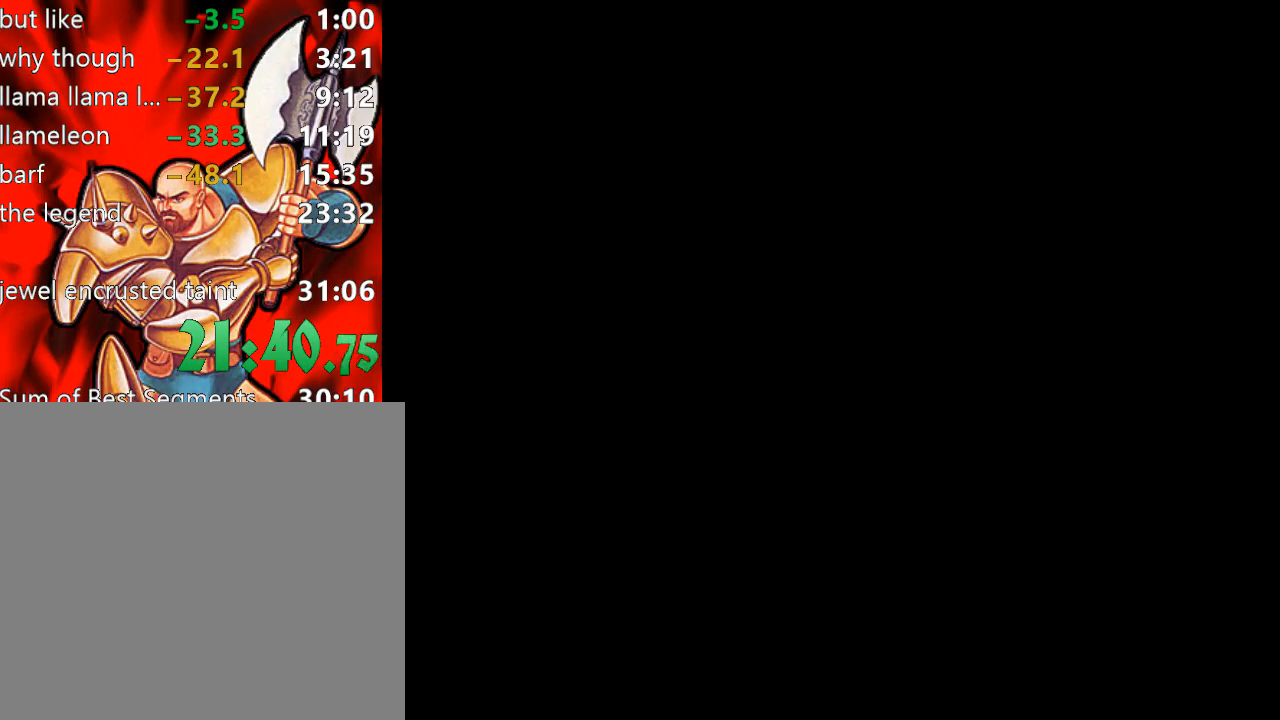
{"buttons": [], "right_stick": "center", "events": [[67, "A", "down"], [100, "A", "up"], [200, "A", "down"], [300, "A", "up"], [400, "A", "down"], [500, "A", "up"]]}
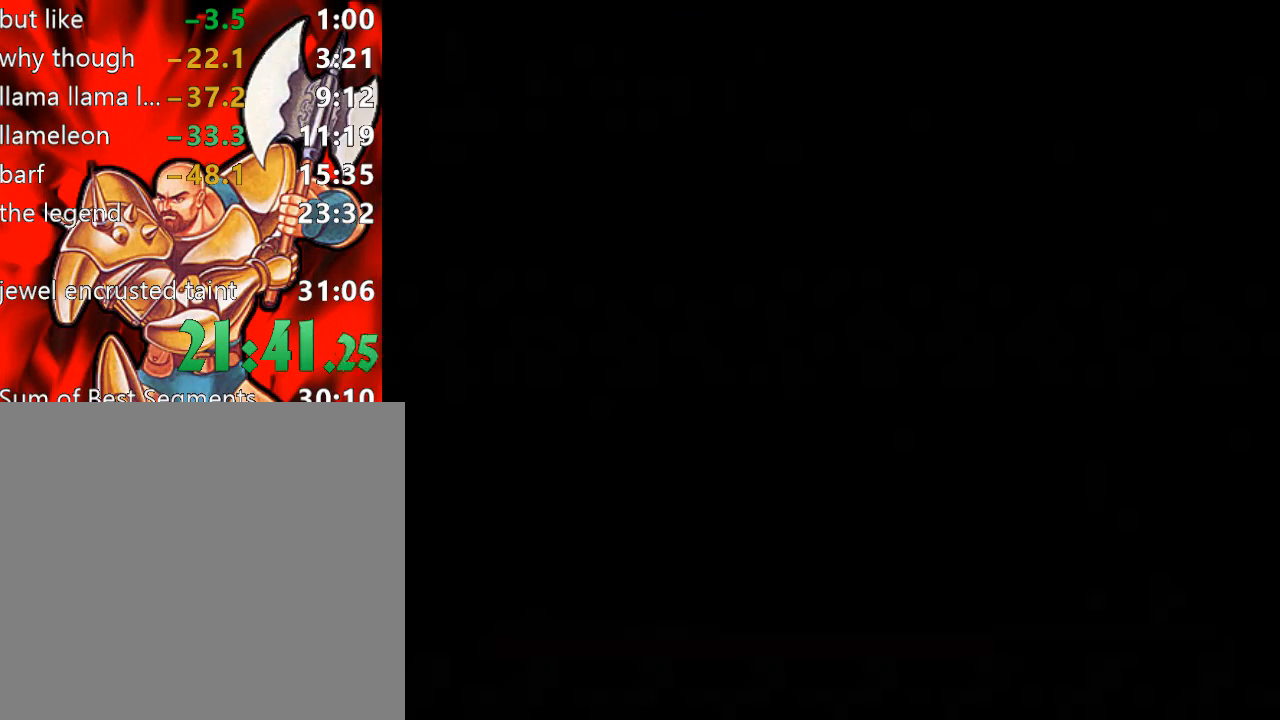
{"buttons": ["A"], "right_stick": "center", "events": [[100, "A", "down"], [167, "A", "up"], [267, "A", "down"], [367, "A", "up"], [467, "A", "down"]]}
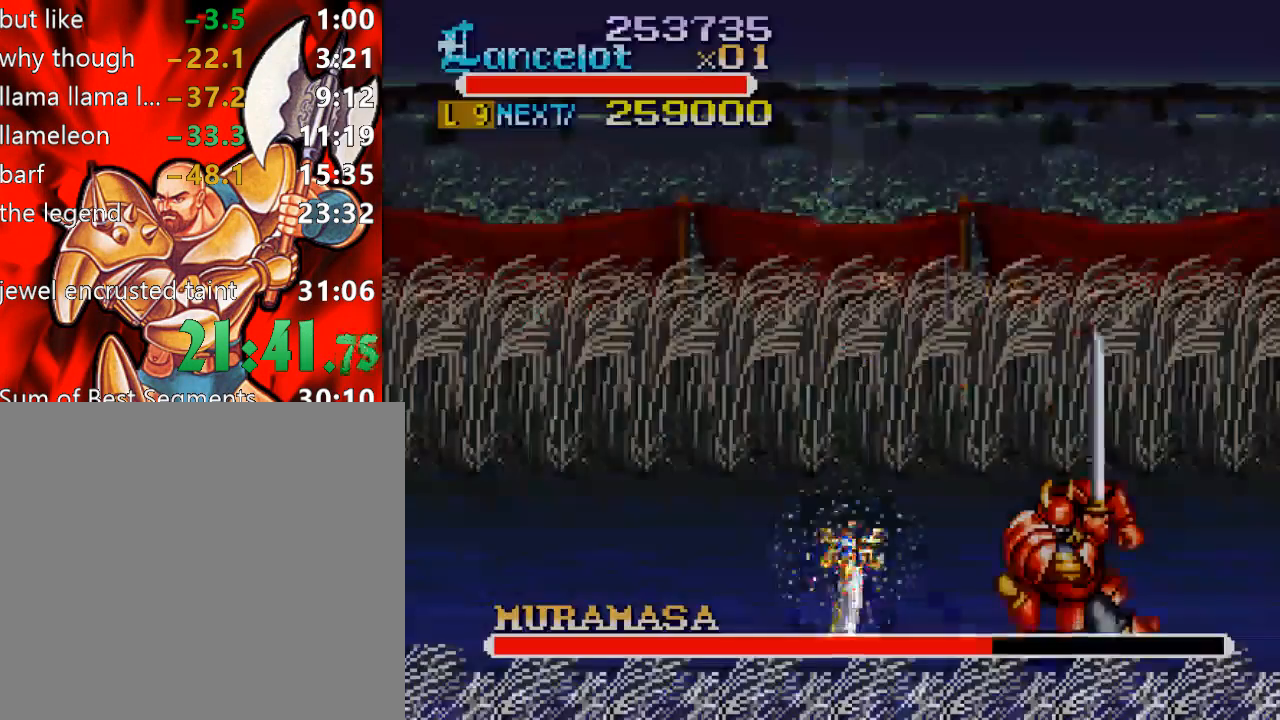
{"buttons": [], "right_stick": "center", "events": [[33, "A", "up"], [167, "A", "down"], [267, "A", "up"]]}
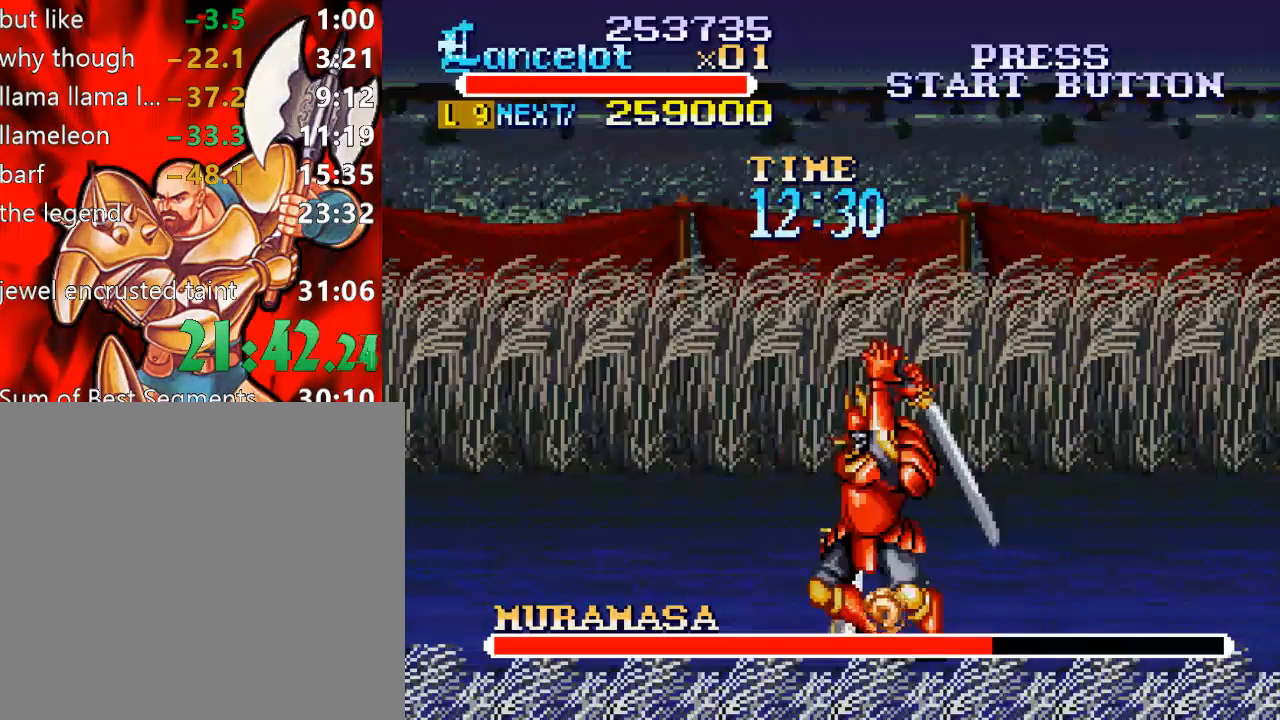
{"buttons": ["DPAD_DOWN", "DPAD_RIGHT"], "right_stick": "center", "events": [[367, "DPAD_RIGHT", "down"], [500, "DPAD_DOWN", "down"]]}
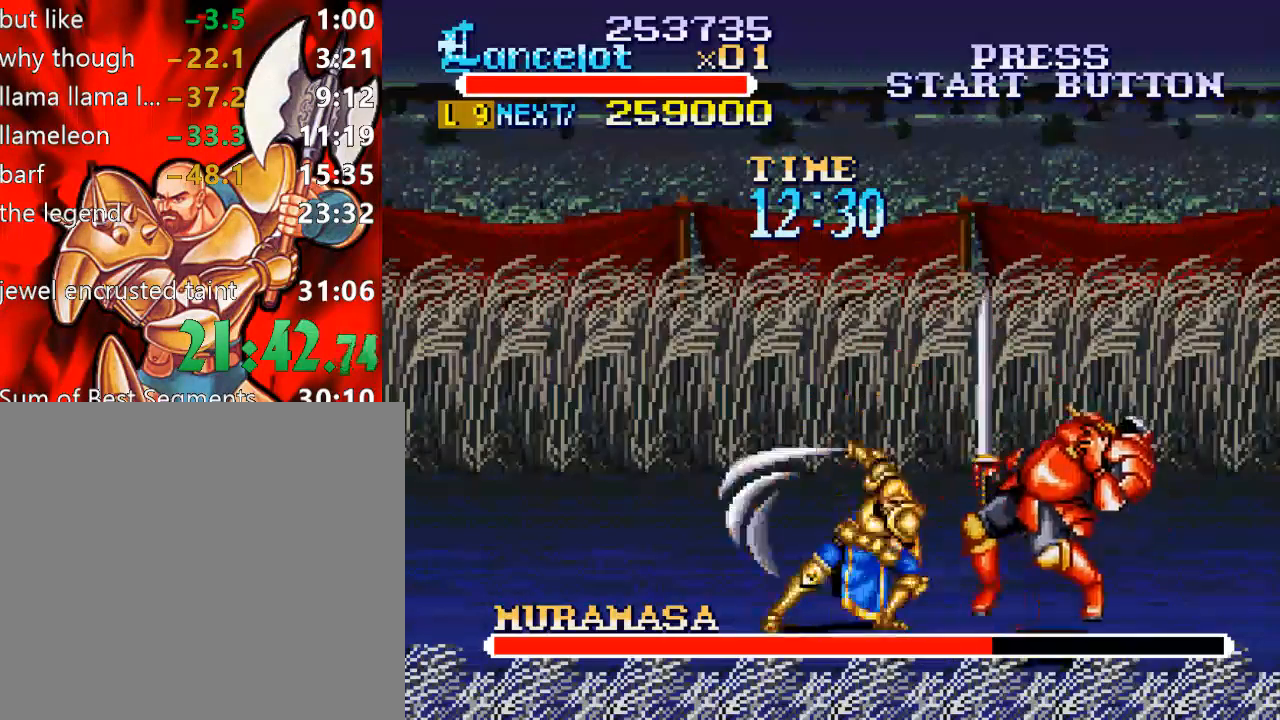
{"buttons": ["DPAD_RIGHT"], "right_stick": "center", "events": [[367, "DPAD_DOWN", "up"]]}
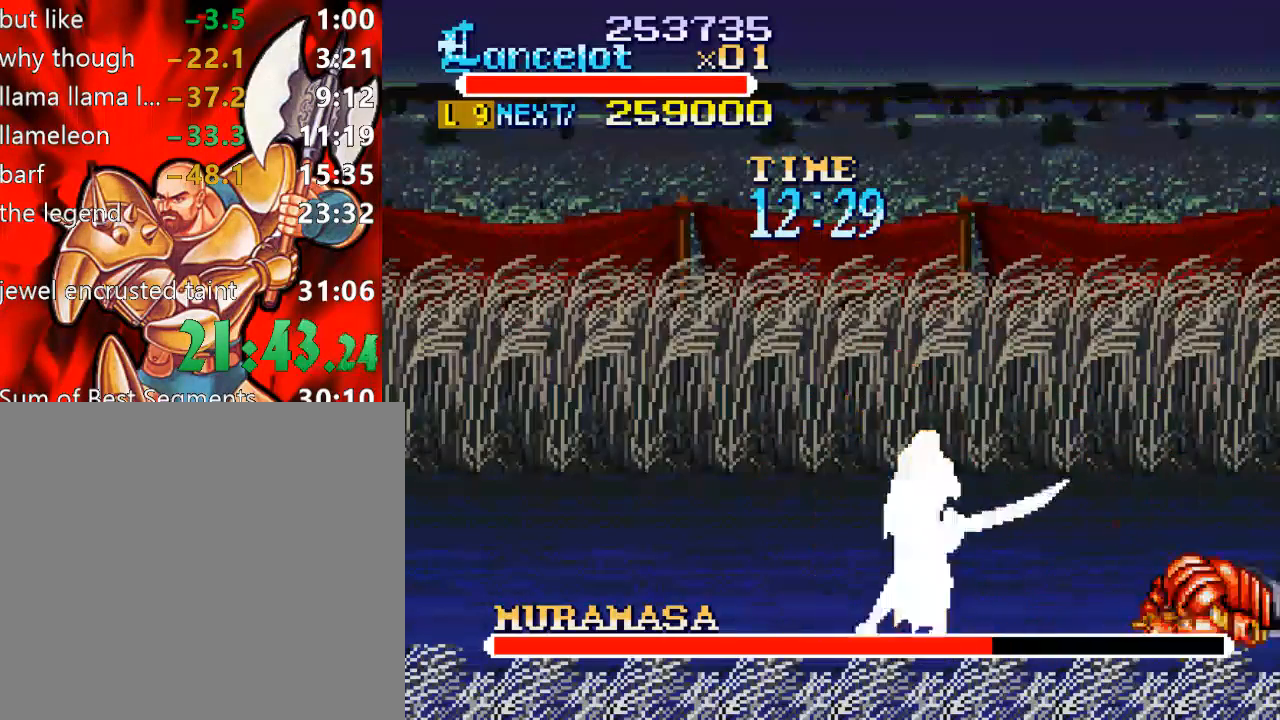
{"buttons": ["X", "DPAD_RIGHT"], "right_stick": "center", "events": [[367, "DPAD_RIGHT", "up"], [400, "X", "down"], [433, "DPAD_RIGHT", "down"]]}
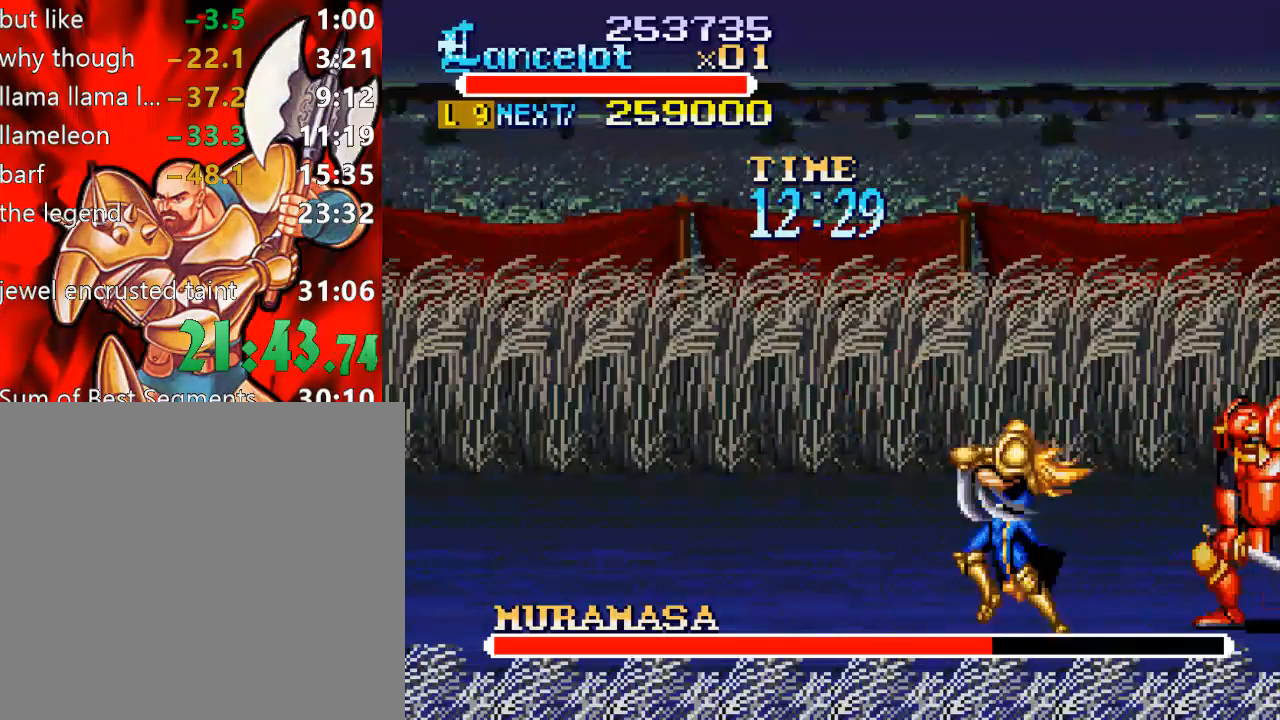
{"buttons": [], "right_stick": "center", "events": [[400, "DPAD_RIGHT", "up"], [400, "X", "up"]]}
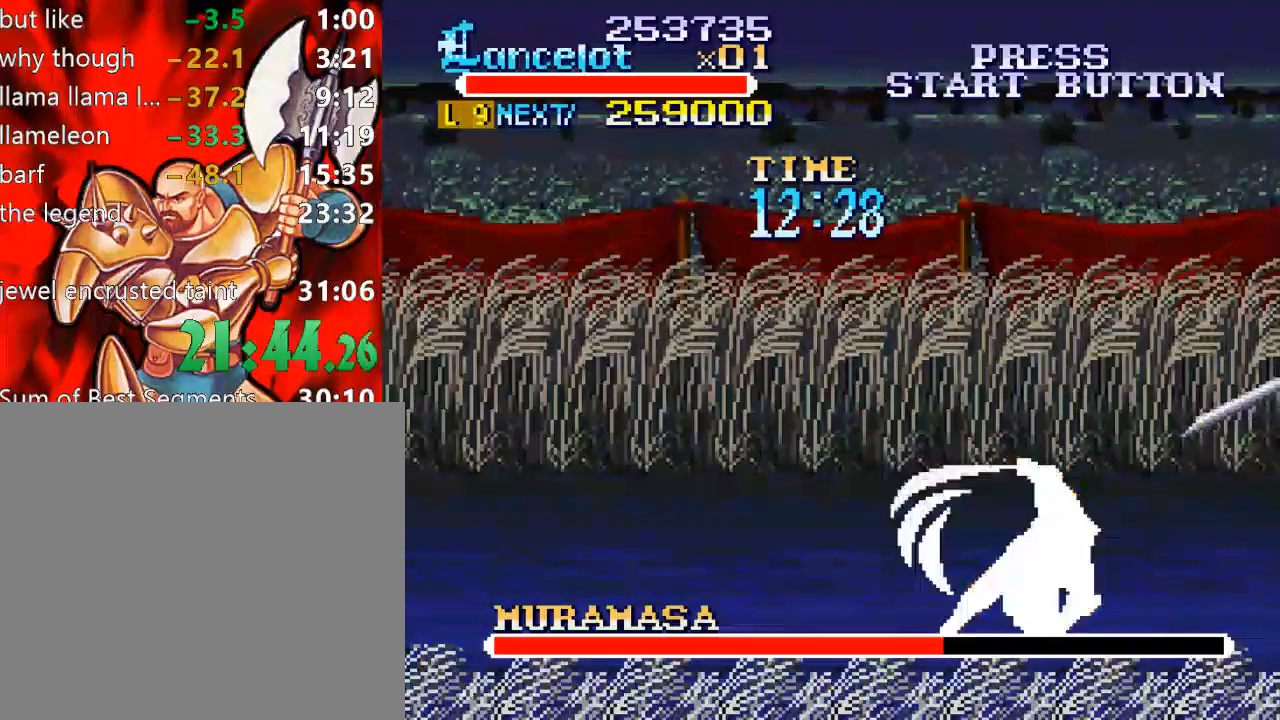
{"buttons": ["DPAD_UP", "DPAD_LEFT"], "right_stick": "center", "events": [[233, "DPAD_LEFT", "down"], [233, "DPAD_UP", "down"]]}
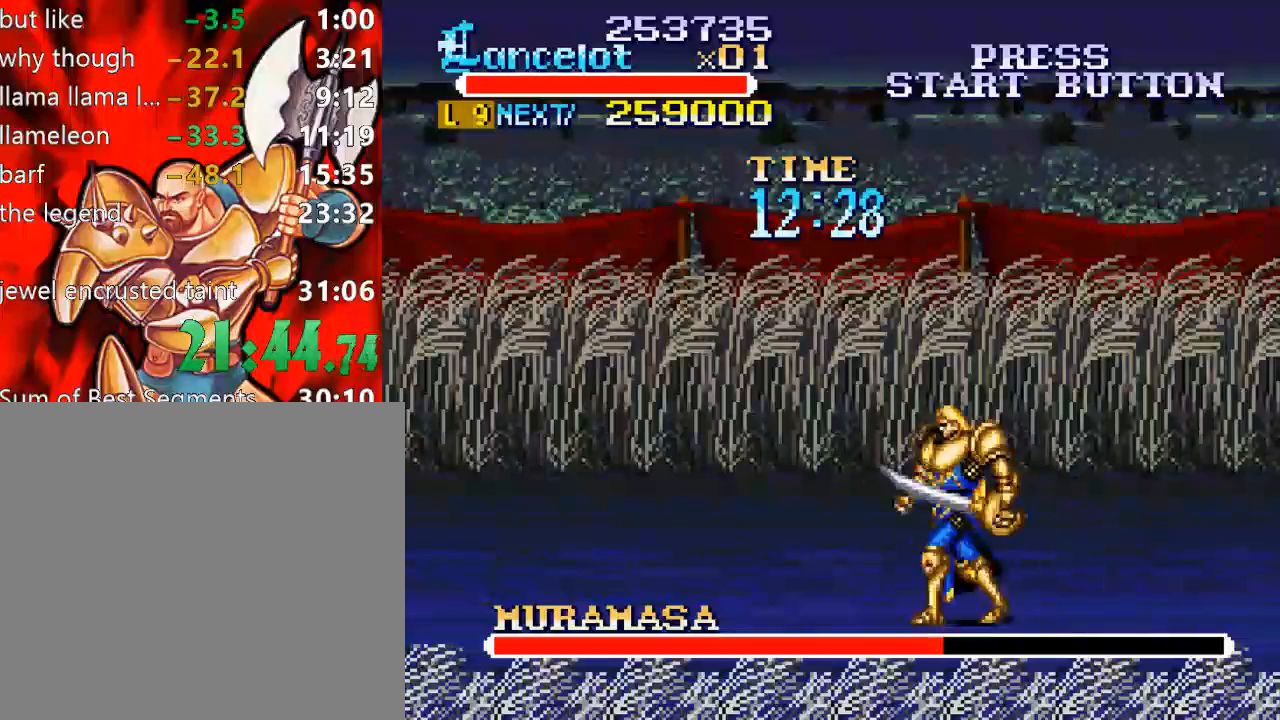
{"buttons": ["DPAD_LEFT"], "right_stick": "center", "events": [[167, "DPAD_UP", "up"]]}
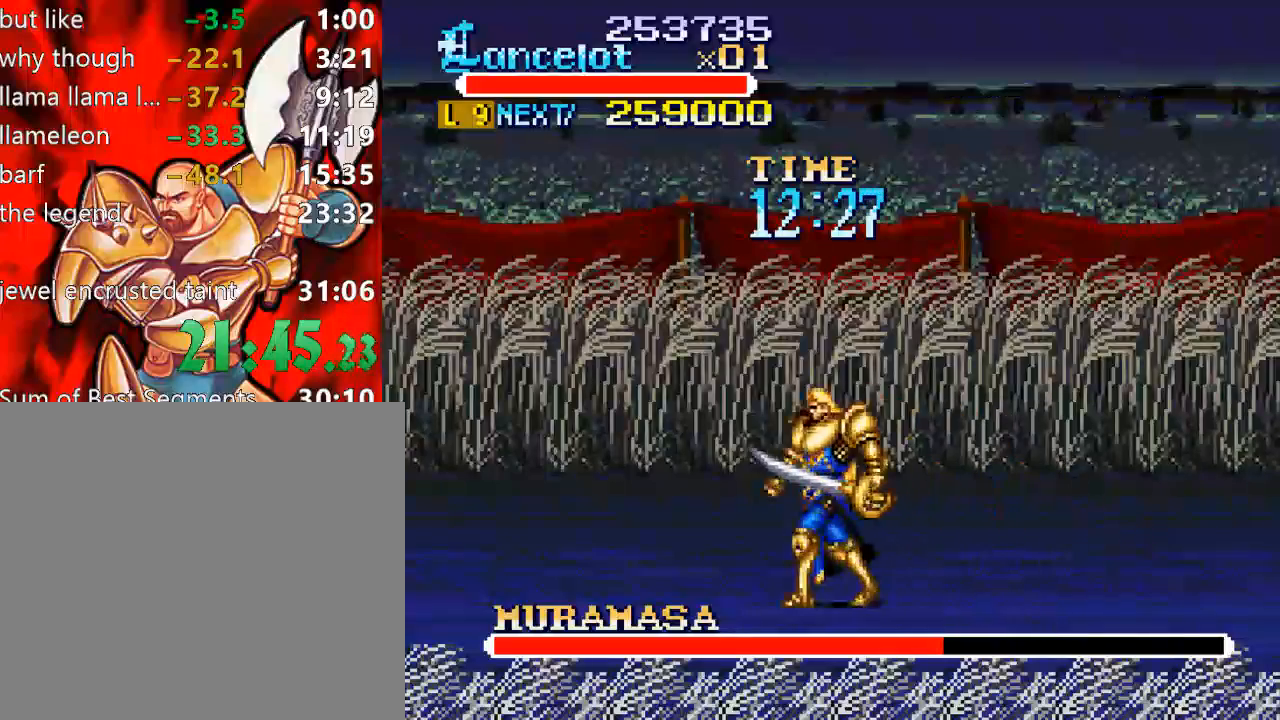
{"buttons": ["DPAD_RIGHT"], "right_stick": "center", "events": [[233, "DPAD_LEFT", "up"], [267, "DPAD_RIGHT", "down"]]}
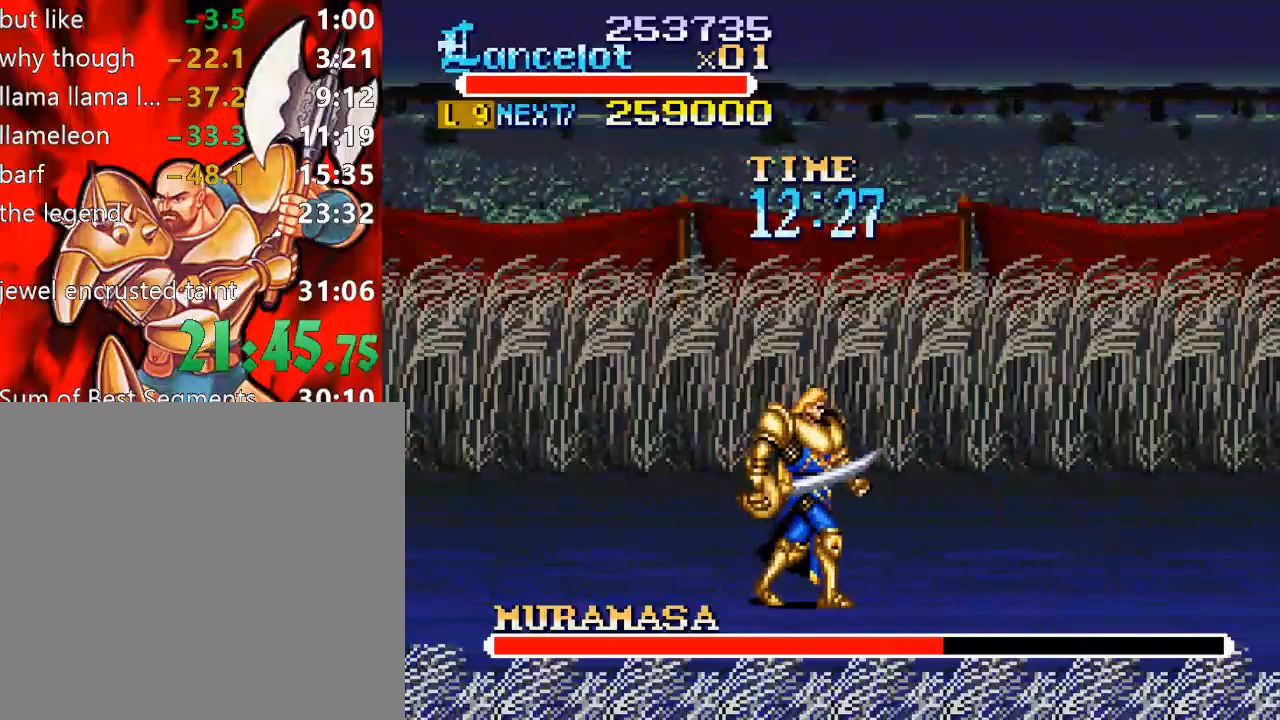
{"buttons": [], "right_stick": "center", "events": [[67, "DPAD_RIGHT", "up"]]}
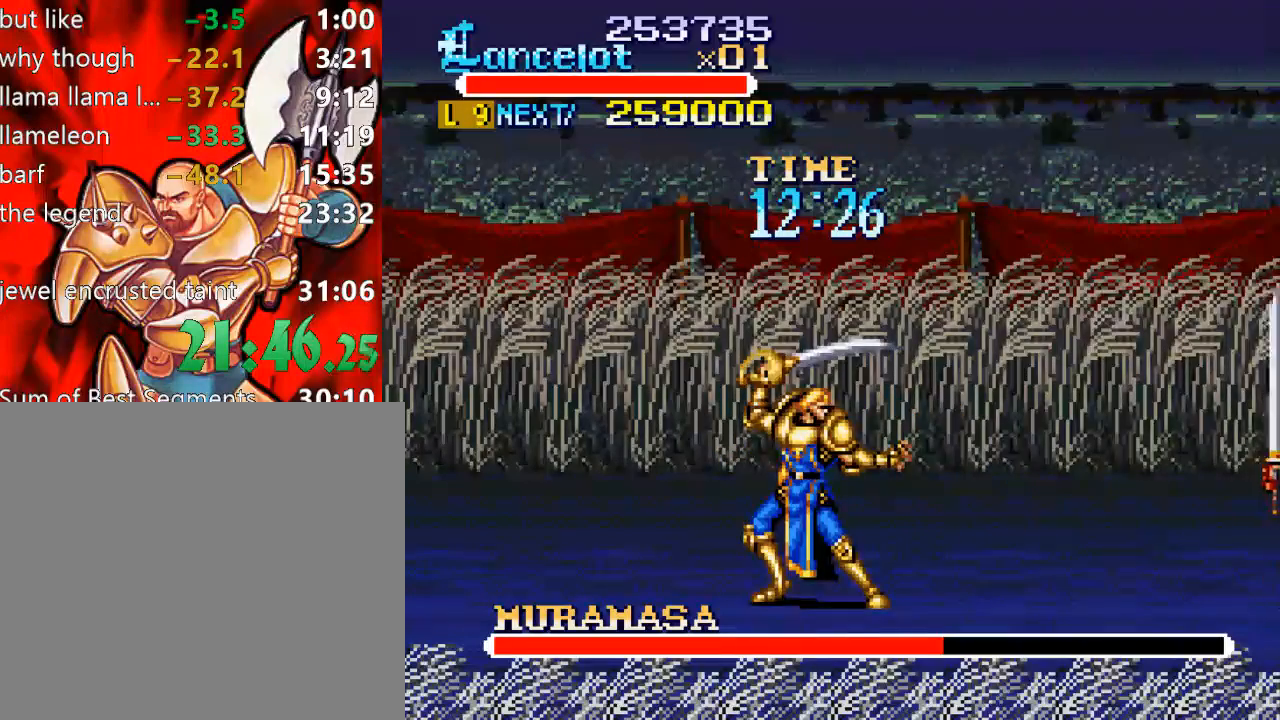
{"buttons": ["DPAD_DOWN", "DPAD_RIGHT"], "right_stick": "center", "events": [[433, "DPAD_DOWN", "down"], [433, "DPAD_RIGHT", "down"]]}
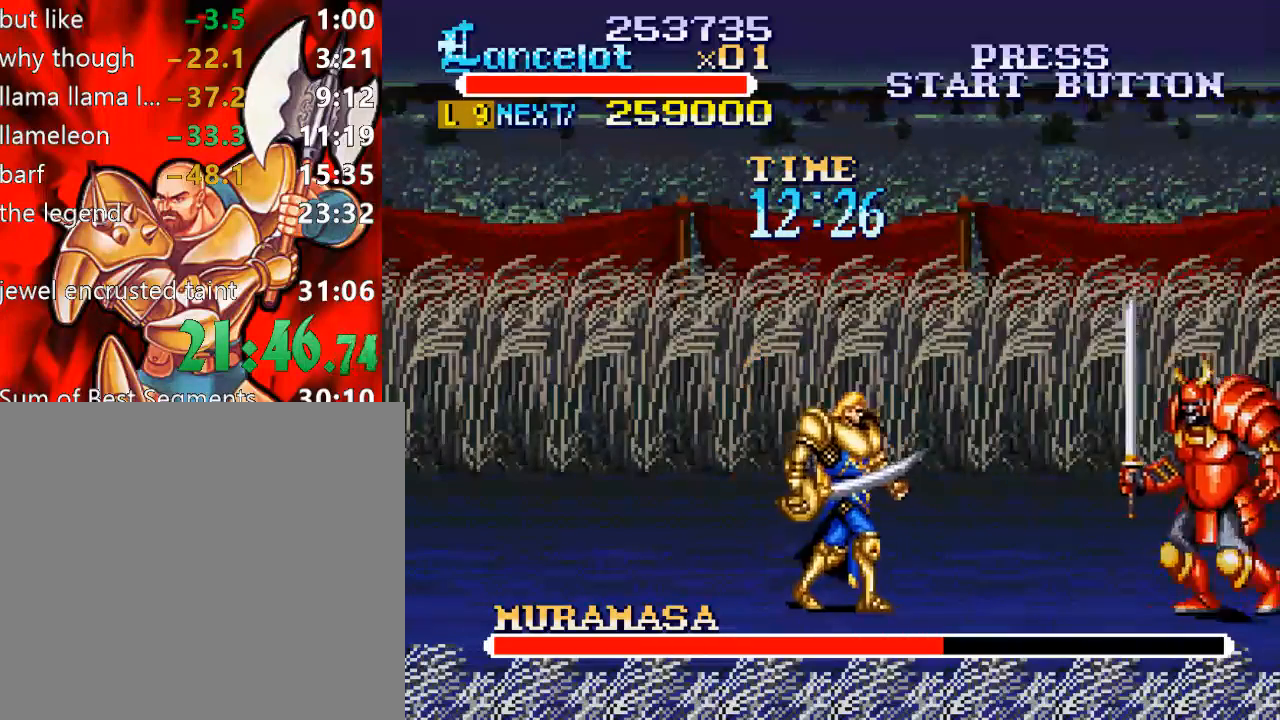
{"buttons": ["X", "DPAD_RIGHT"], "right_stick": "center", "events": [[67, "DPAD_DOWN", "up"], [67, "DPAD_RIGHT", "up"], [267, "DPAD_RIGHT", "down"], [267, "X", "down"]]}
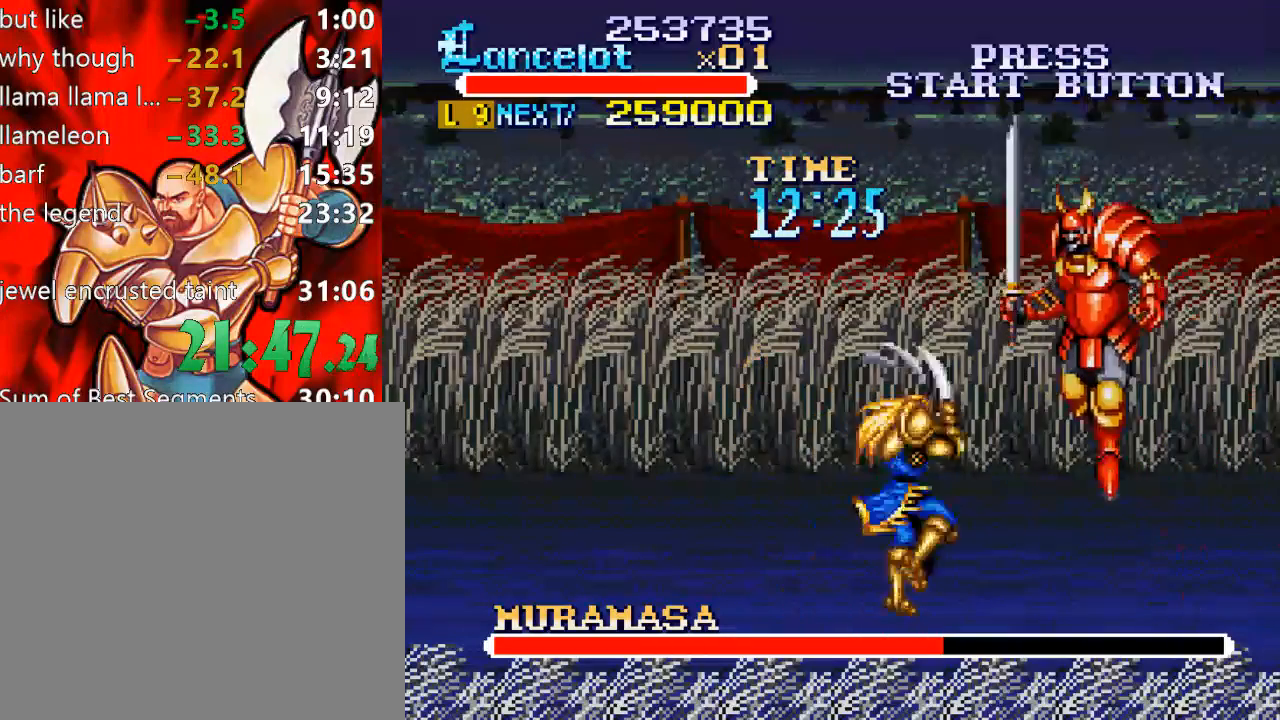
{"buttons": ["Y"], "right_stick": "center", "events": [[133, "DPAD_RIGHT", "up"], [167, "X", "up"], [367, "Y", "down"]]}
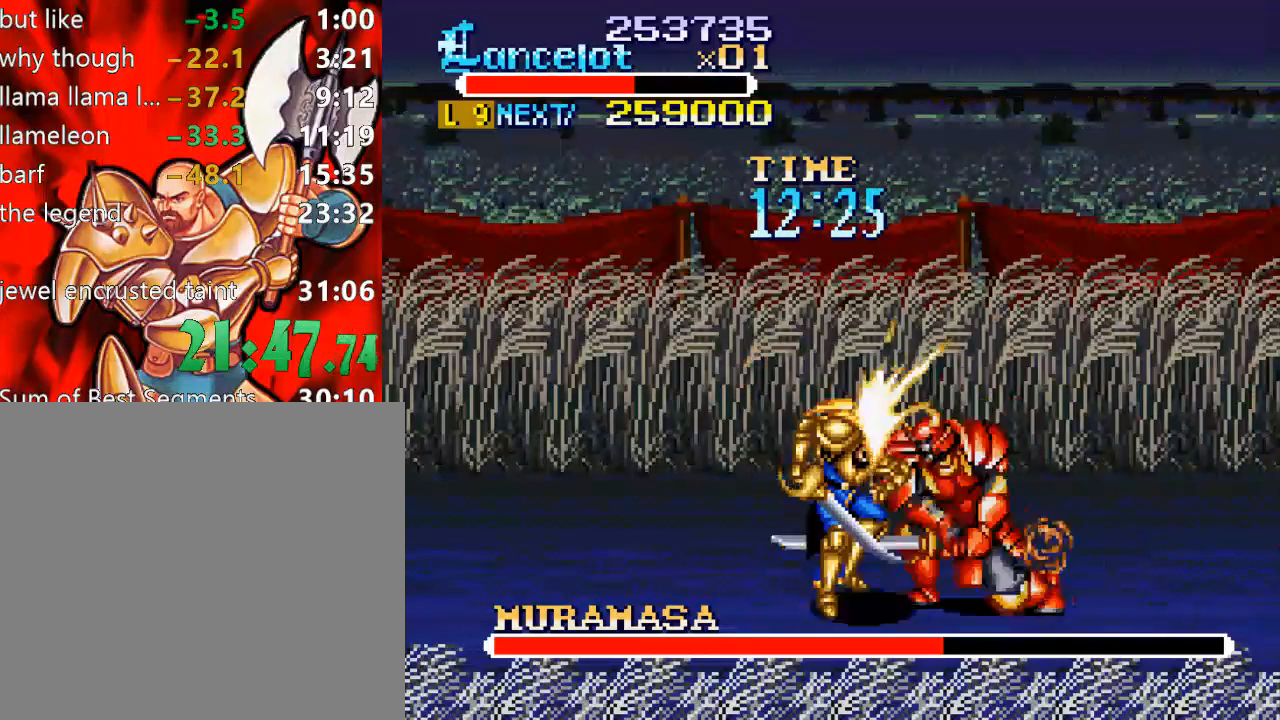
{"buttons": ["DPAD_RIGHT"], "right_stick": "center", "events": [[200, "Y", "up"], [467, "DPAD_RIGHT", "down"]]}
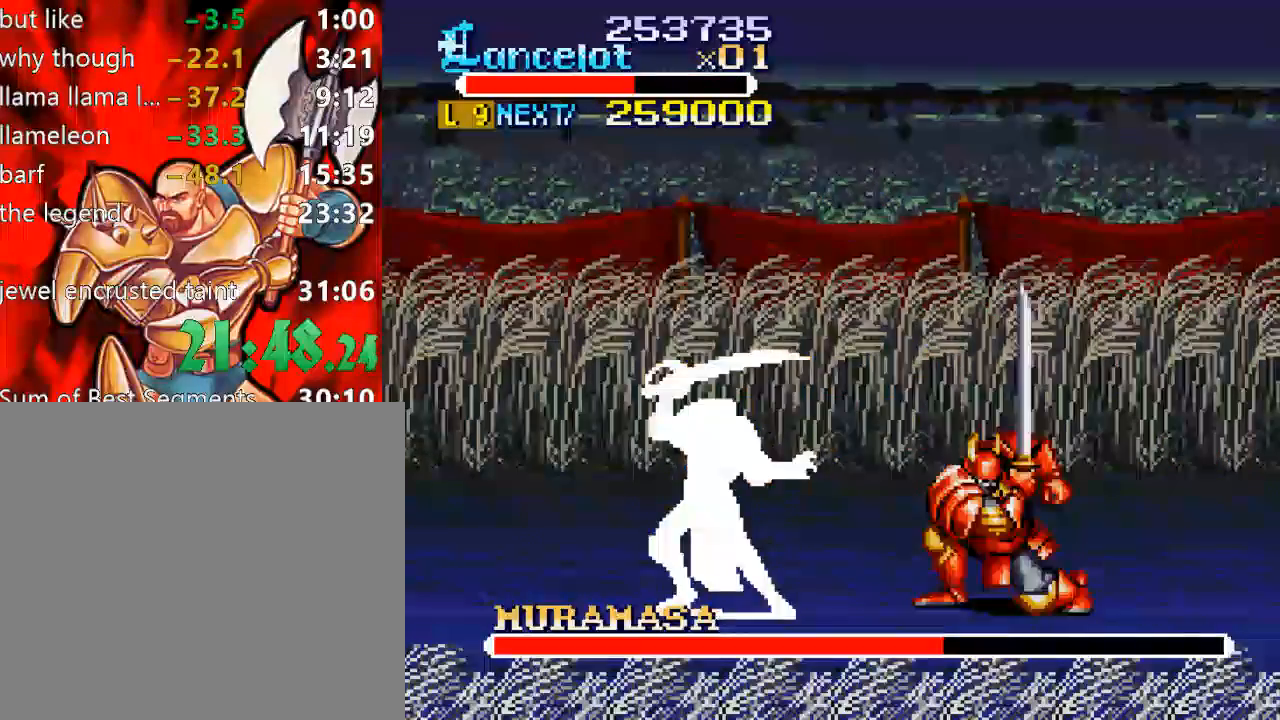
{"buttons": ["B"], "right_stick": "center", "events": [[133, "B", "down"], [167, "DPAD_RIGHT", "up"]]}
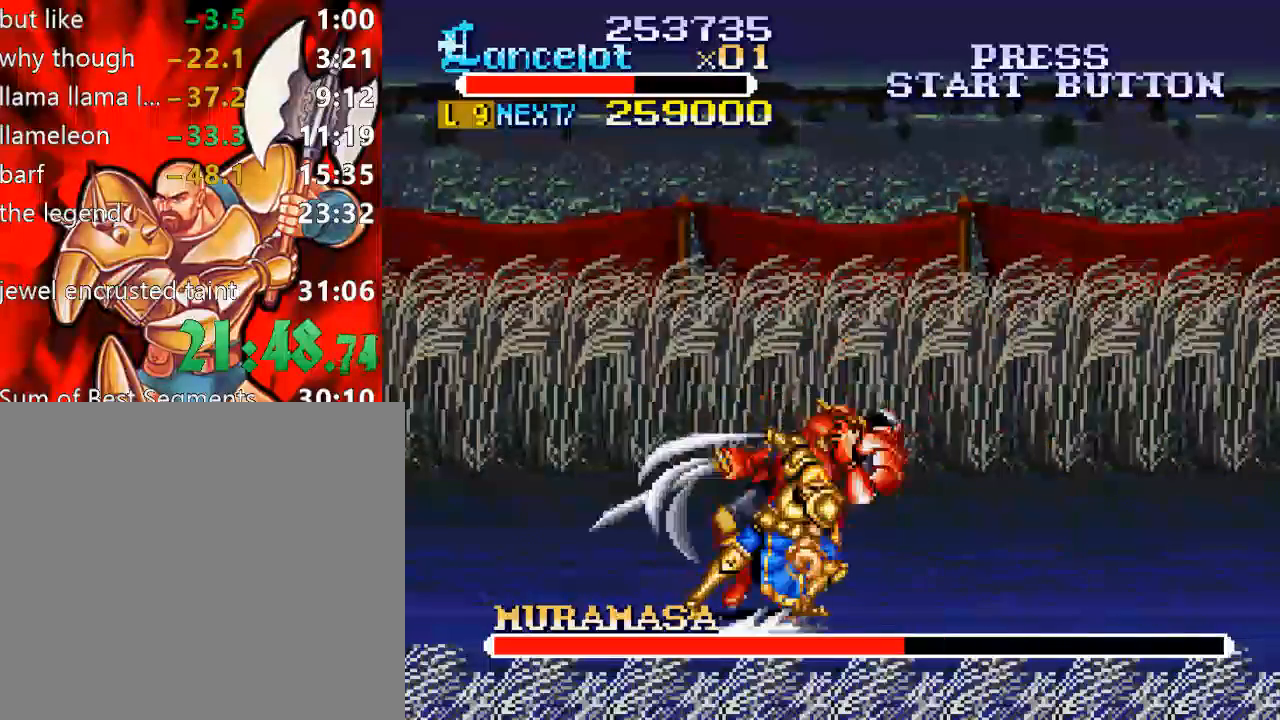
{"buttons": ["DPAD_UP", "DPAD_RIGHT"], "right_stick": "center", "events": [[100, "B", "up"], [400, "DPAD_RIGHT", "down"], [433, "DPAD_UP", "down"]]}